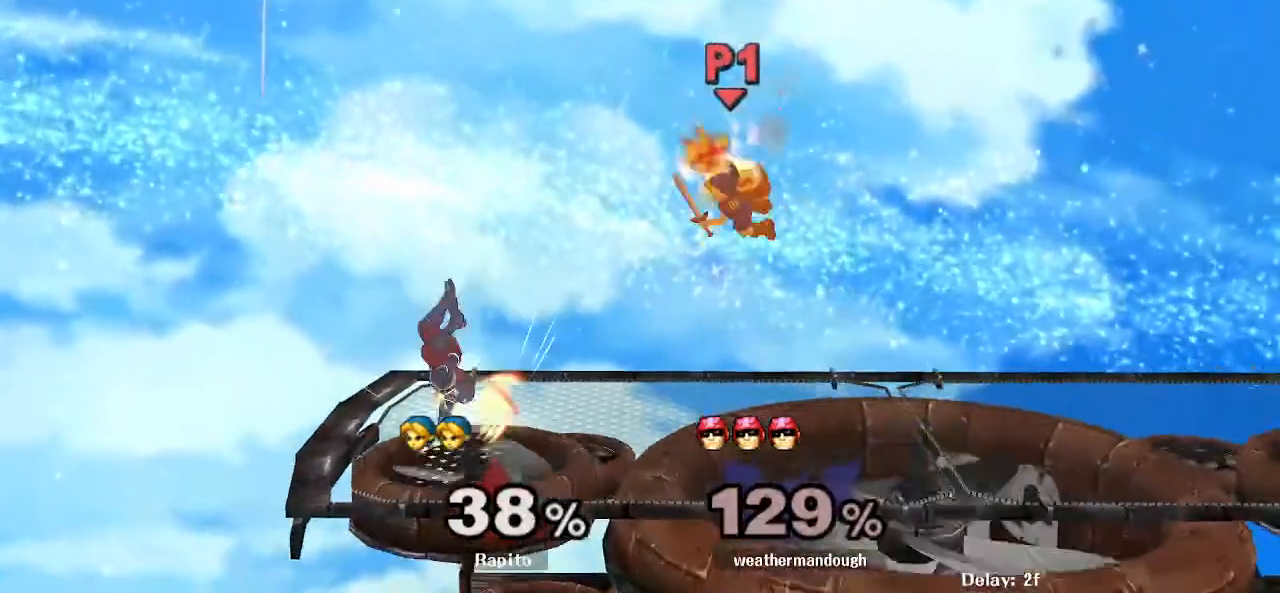
Gameplay with a controller (Nintendo layout); each line is a JSON object with the inputs held at the frame after it (dt_ms = milliseconds from this image to that frame). "events" lists button and stick changes between this image and that frame as [ms after this image, input, new state], when the widget could be followed in between. Not read: DPAD_RIGHT DPAD_UP L3 R3 Z.
{"dt_ms": 1000, "buttons": ["L1"], "left_stick": "left", "right_stick": "center", "events": [[33, "left_stick", "down"], [150, "left_stick", "center"], [233, "Y", "down"], [333, "Y", "up"], [367, "left_stick", "left"], [450, "right_stick", "down"], [517, "right_stick", "center"], [983, "L1", "down"]]}
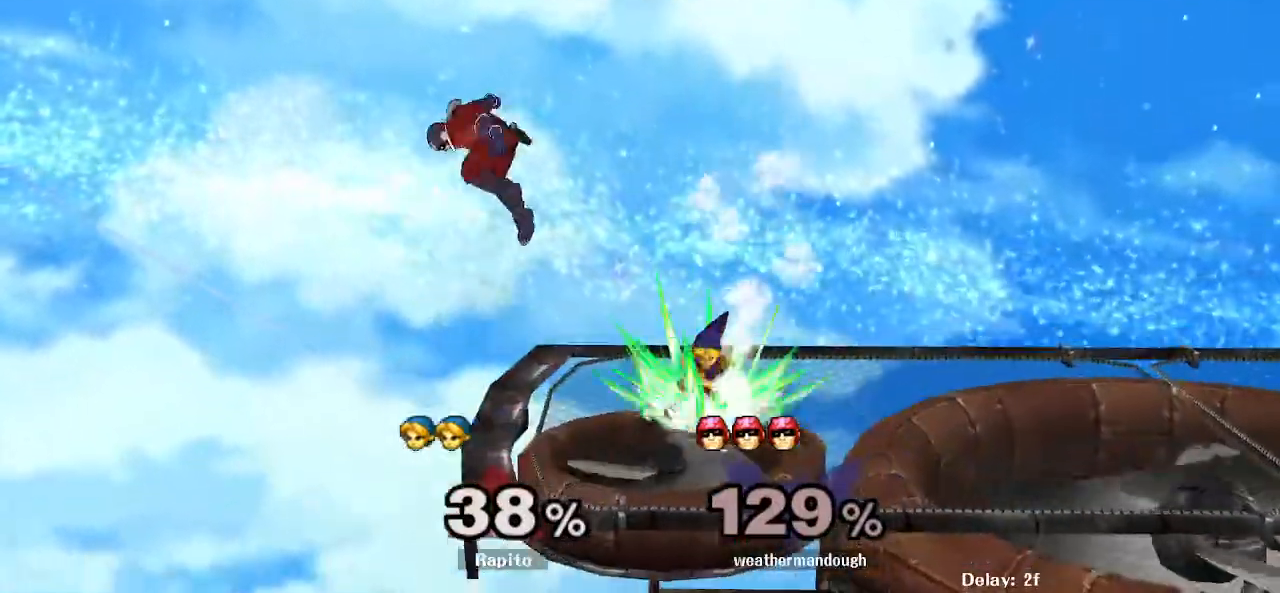
{"dt_ms": 500, "buttons": ["L1"], "left_stick": "down", "right_stick": "center", "events": [[100, "L1", "up"], [233, "left_stick", "center"], [417, "L1", "down"], [433, "left_stick", "down"]]}
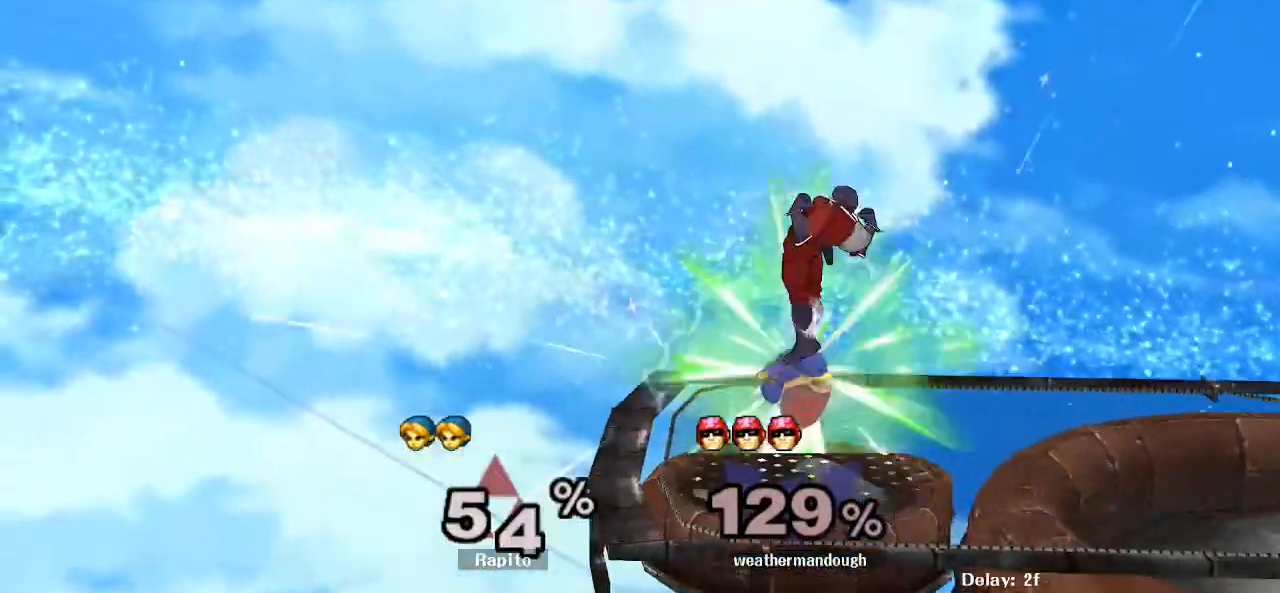
{"dt_ms": 500, "buttons": [], "left_stick": "up-right", "right_stick": "center", "events": [[50, "L1", "up"], [117, "left_stick", "center"], [500, "left_stick", "up-right"]]}
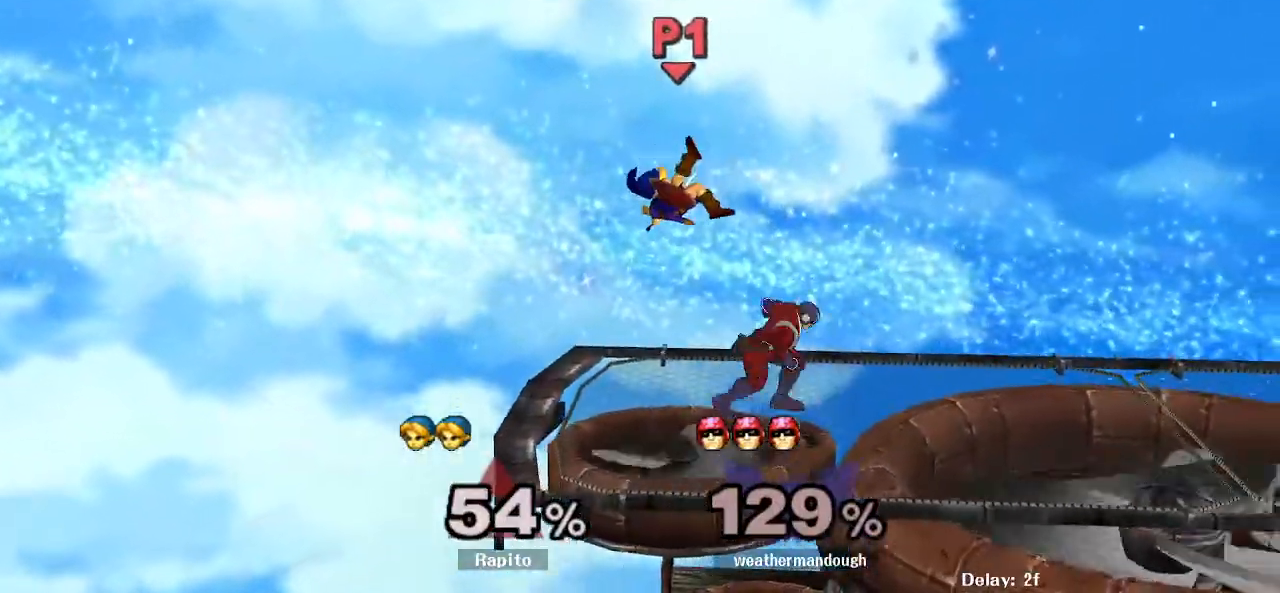
{"dt_ms": 1000, "buttons": [], "left_stick": "center", "right_stick": "center"}
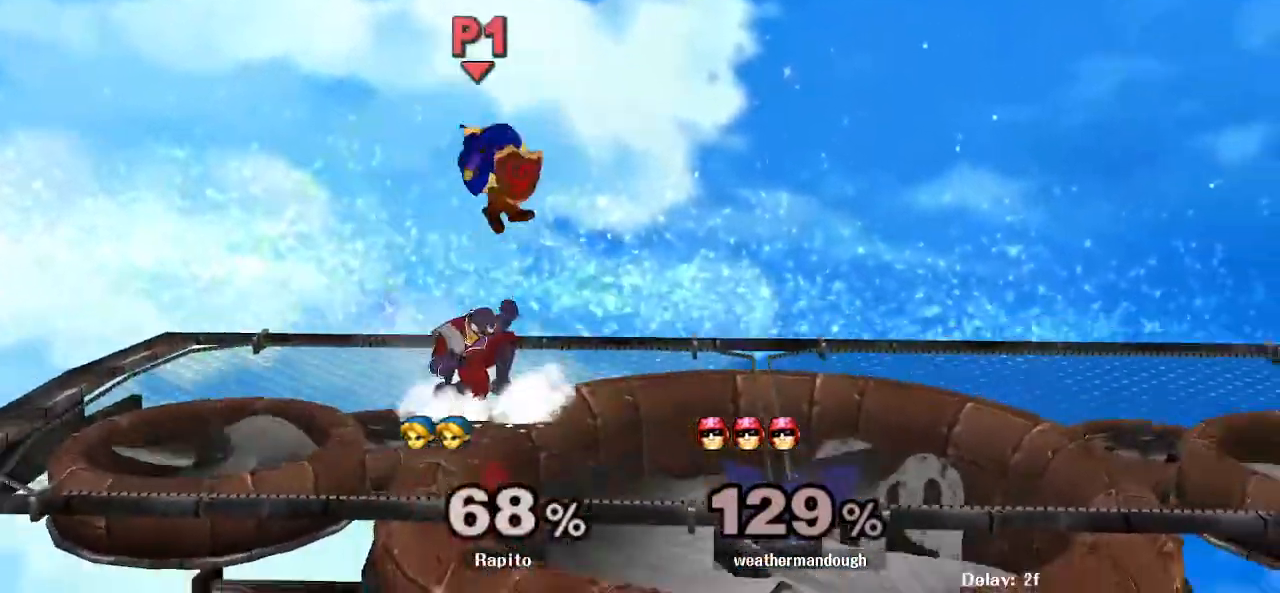
{"dt_ms": 500, "buttons": [], "left_stick": "up-left", "right_stick": "center", "events": [[483, "left_stick", "up-left"]]}
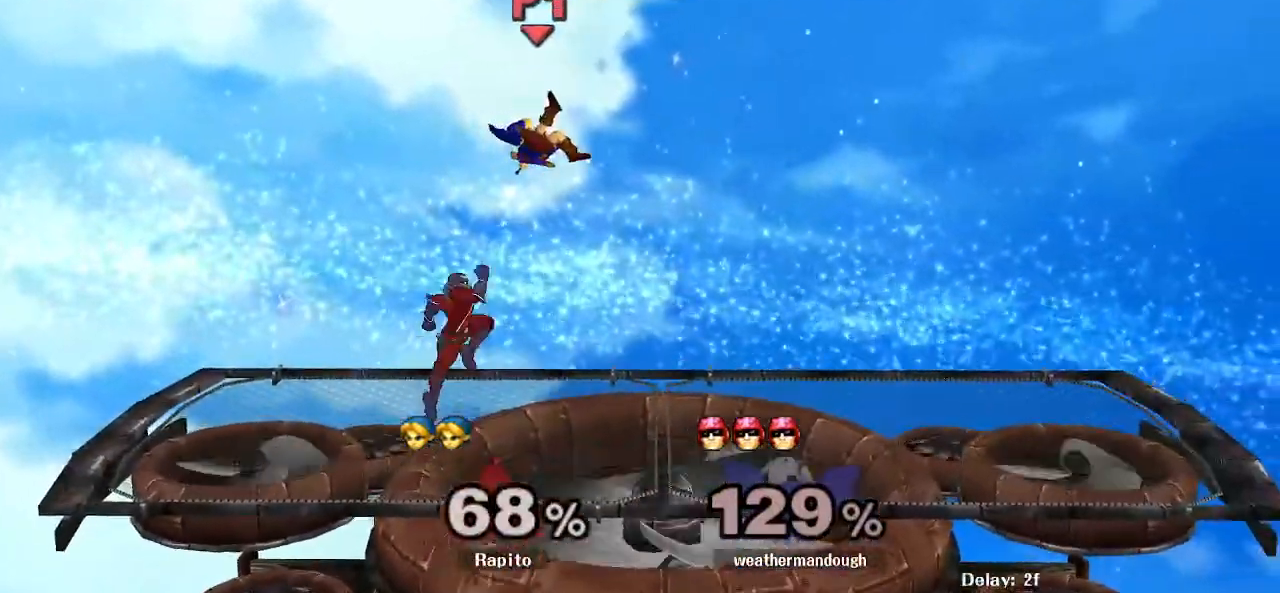
{"dt_ms": 500, "buttons": [], "left_stick": "up-left", "right_stick": "center", "events": [[283, "L1", "down"], [433, "L1", "up"]]}
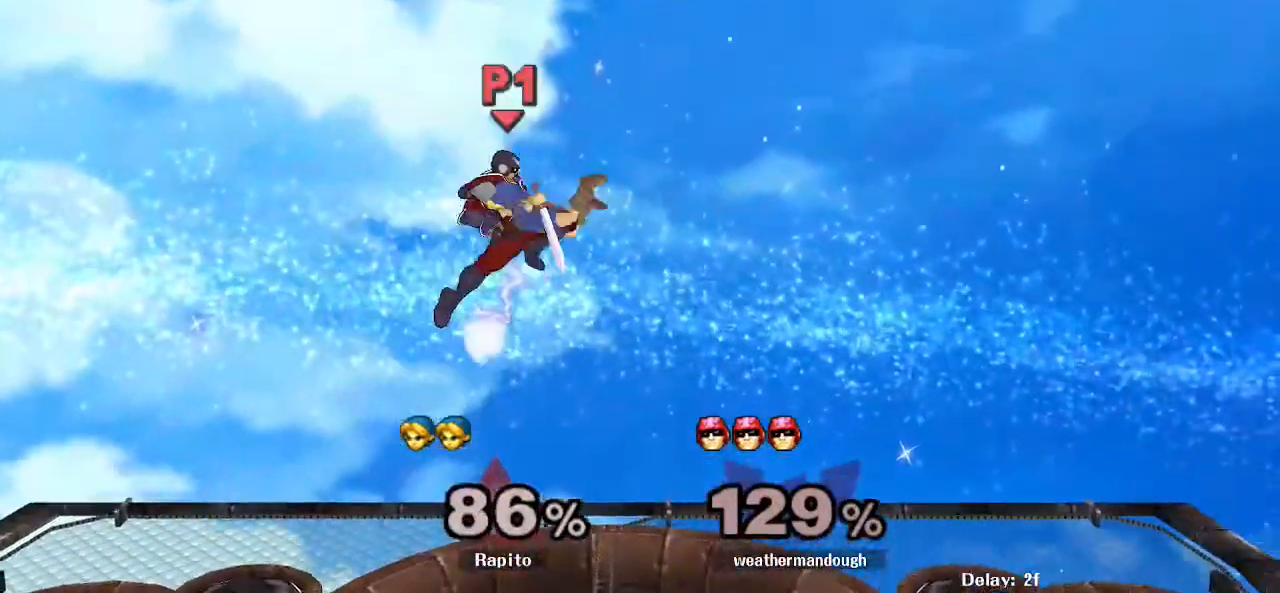
{"dt_ms": 500, "buttons": [], "left_stick": "center", "right_stick": "center", "events": [[350, "left_stick", "center"]]}
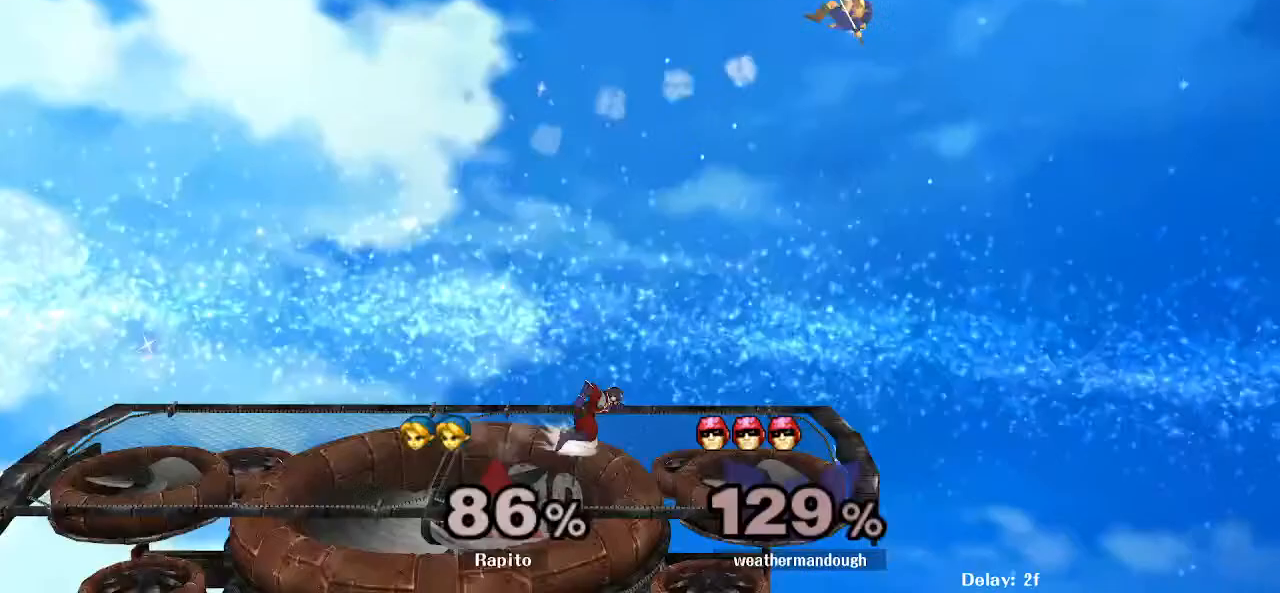
{"dt_ms": 500, "buttons": [], "left_stick": "down", "right_stick": "center", "events": [[183, "left_stick", "left"], [450, "left_stick", "down"]]}
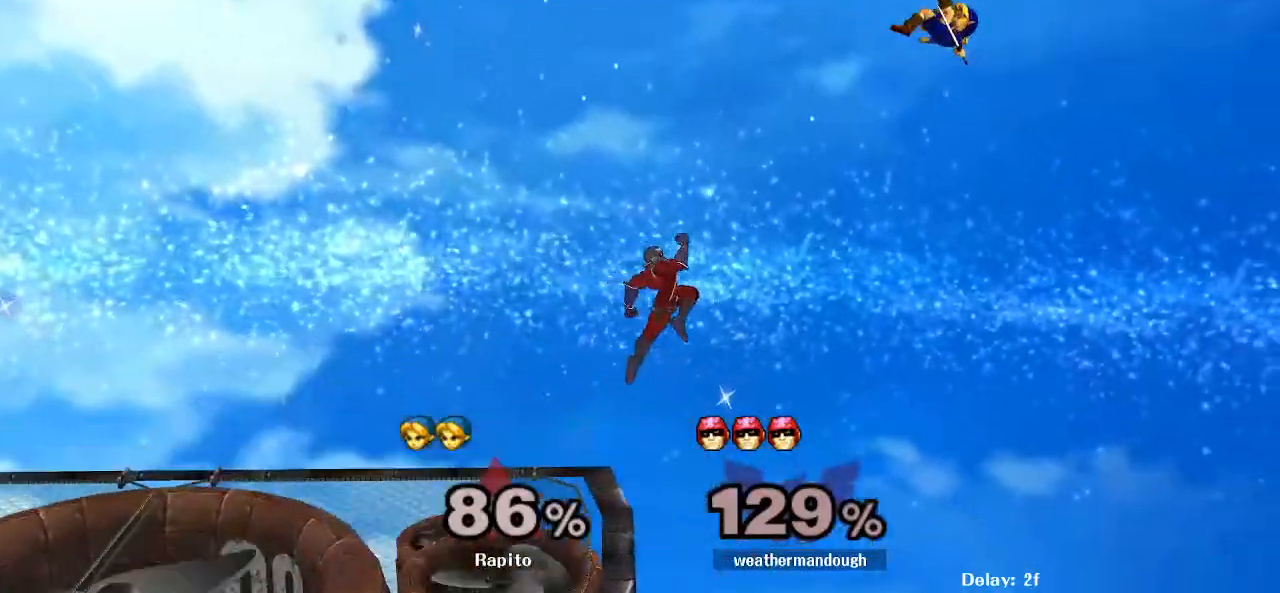
{"dt_ms": 500, "buttons": ["B"], "left_stick": "down-right", "right_stick": "center", "events": [[17, "B", "down"], [67, "B", "up"], [117, "B", "down"], [367, "B", "up"], [417, "B", "down"], [483, "left_stick", "down-right"]]}
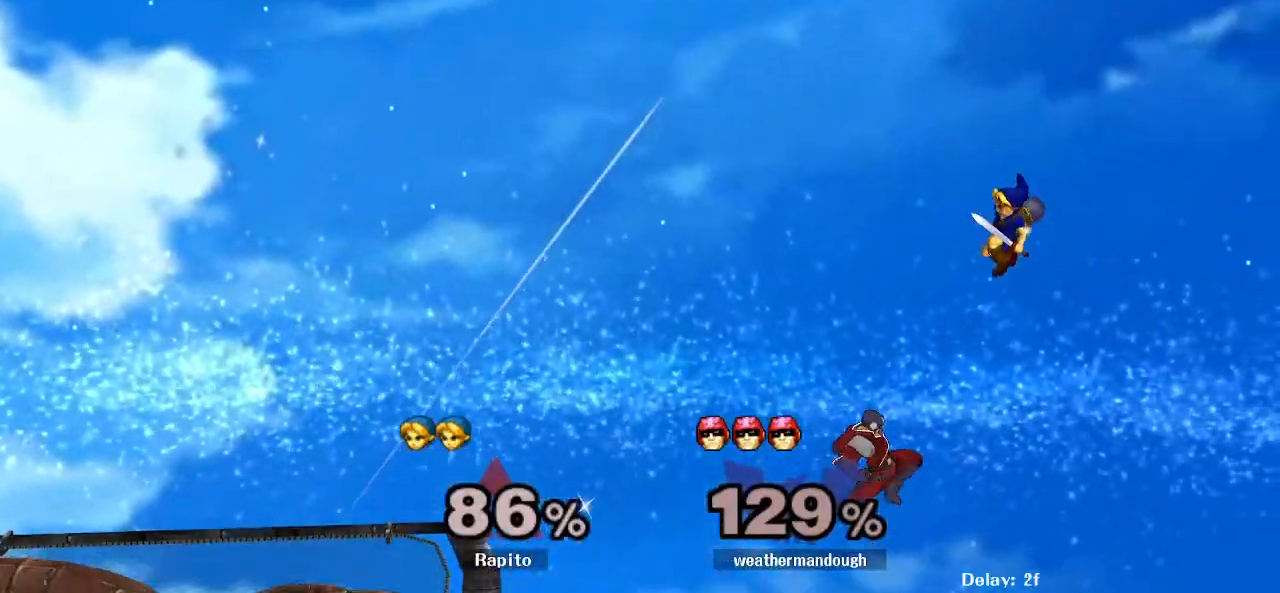
{"dt_ms": 500, "buttons": ["A"], "left_stick": "left", "right_stick": "center", "events": [[50, "B", "up"], [117, "left_stick", "center"], [300, "Y", "down"], [317, "left_stick", "left"], [367, "A", "down"], [450, "Y", "up"]]}
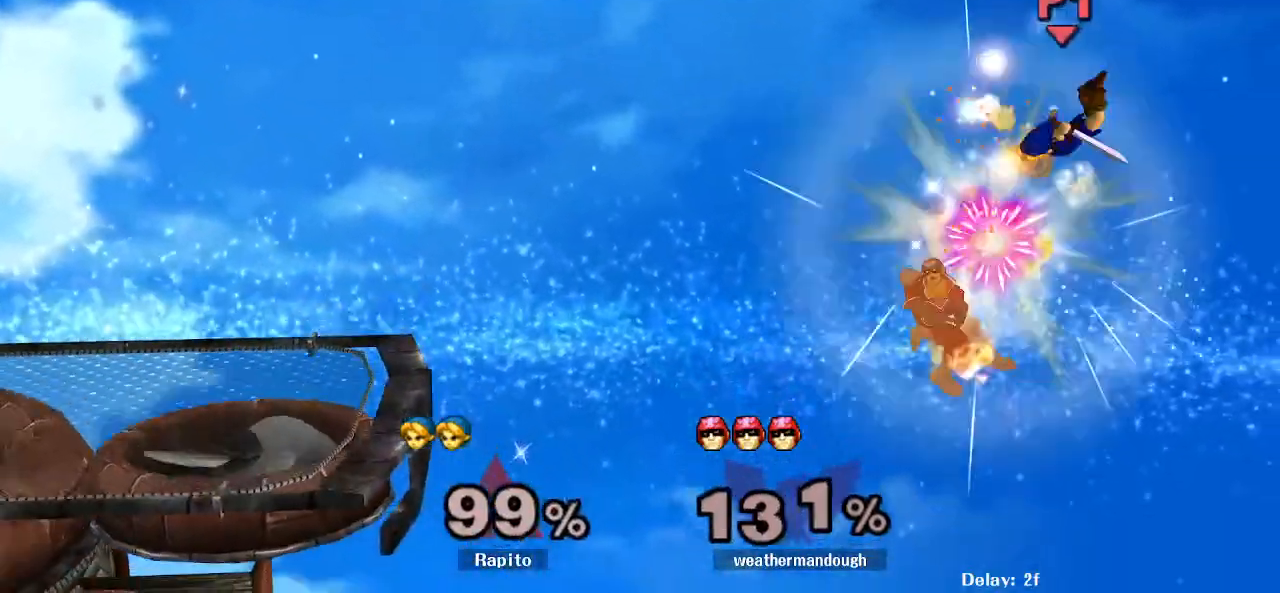
{"dt_ms": 500, "buttons": [], "left_stick": "left", "right_stick": "center", "events": [[83, "A", "up"]]}
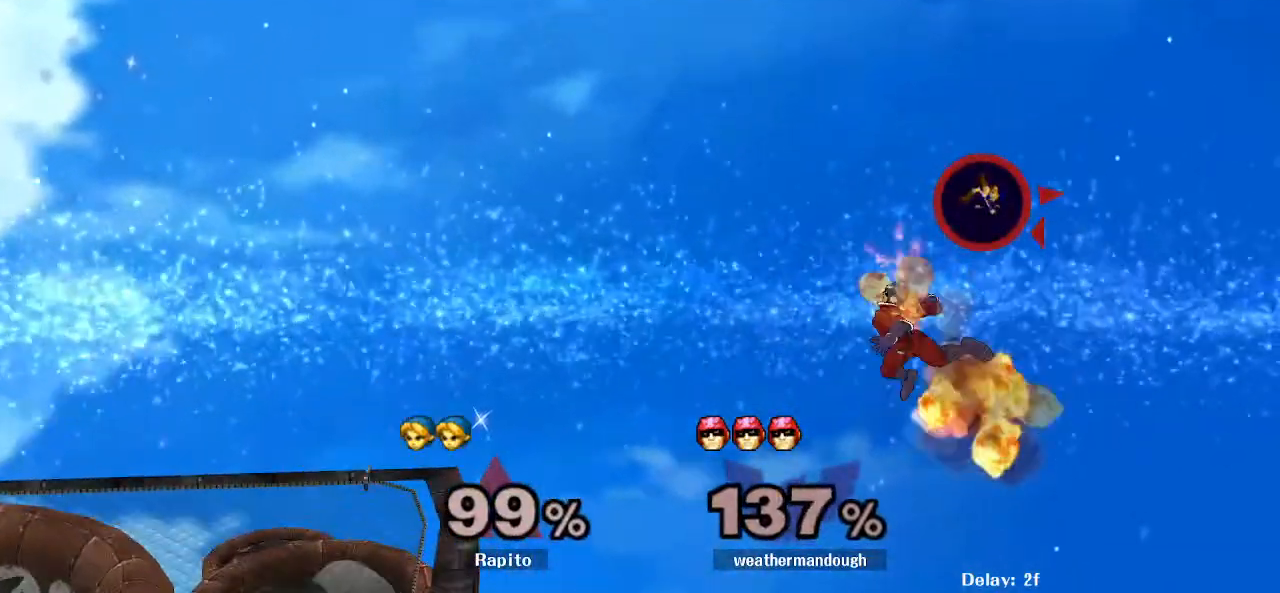
{"dt_ms": 500, "buttons": ["Y"], "left_stick": "left", "right_stick": "center", "events": [[17, "Y", "down"], [67, "Y", "up"], [183, "Y", "down"], [267, "Y", "up"], [333, "Y", "down"]]}
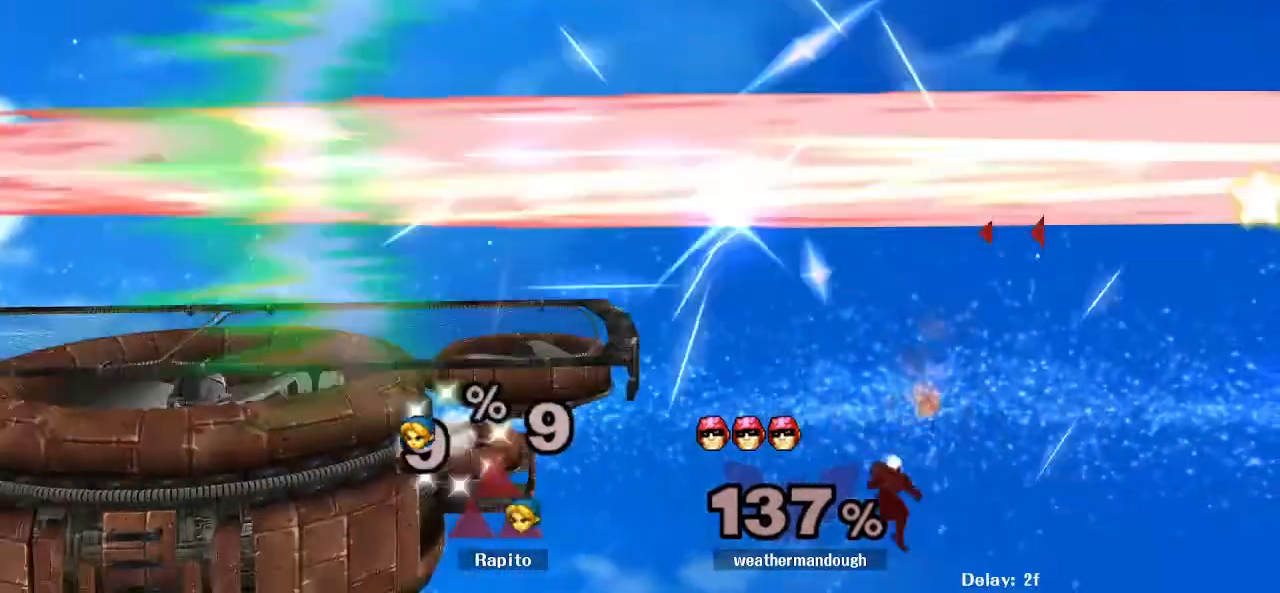
{"dt_ms": 500, "buttons": [], "left_stick": "left", "right_stick": "center", "events": [[267, "Y", "up"]]}
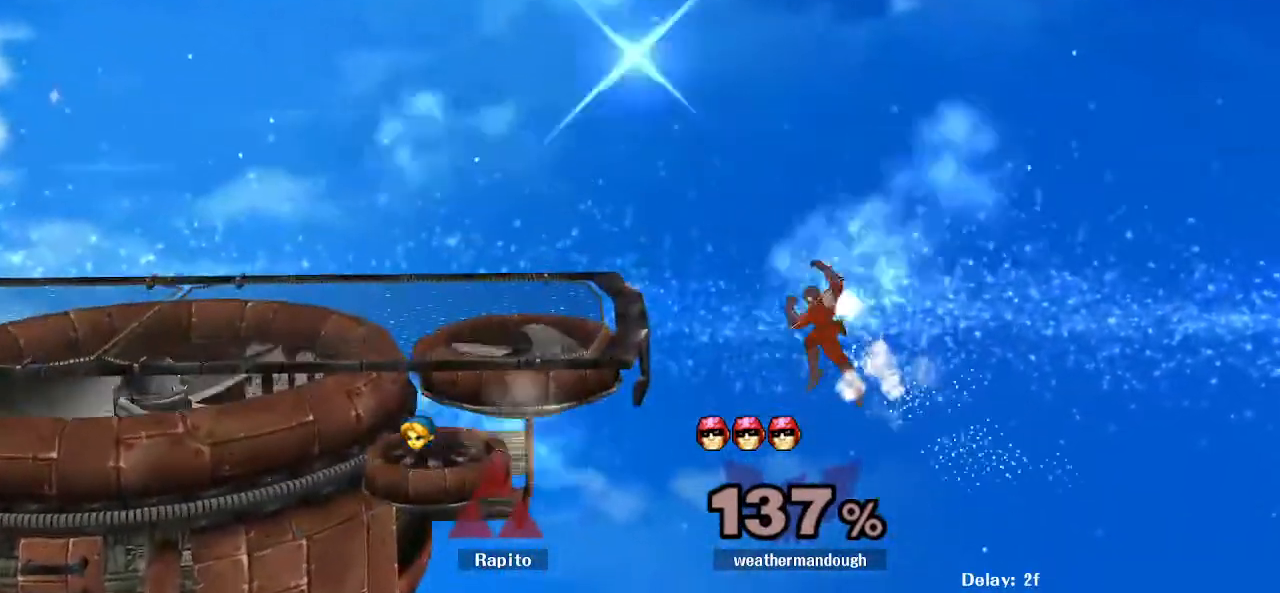
{"dt_ms": 500, "buttons": [], "left_stick": "center", "right_stick": "center", "events": [[50, "left_stick", "center"]]}
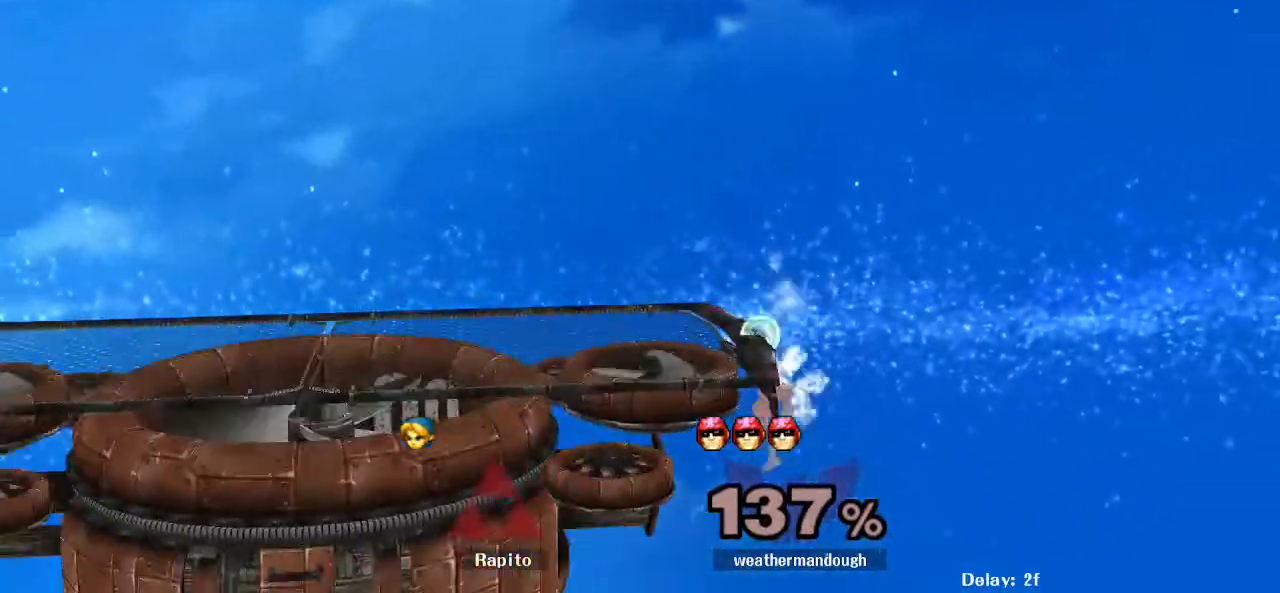
{"dt_ms": 500, "buttons": [], "left_stick": "right", "right_stick": "center", "events": [[367, "left_stick", "right"]]}
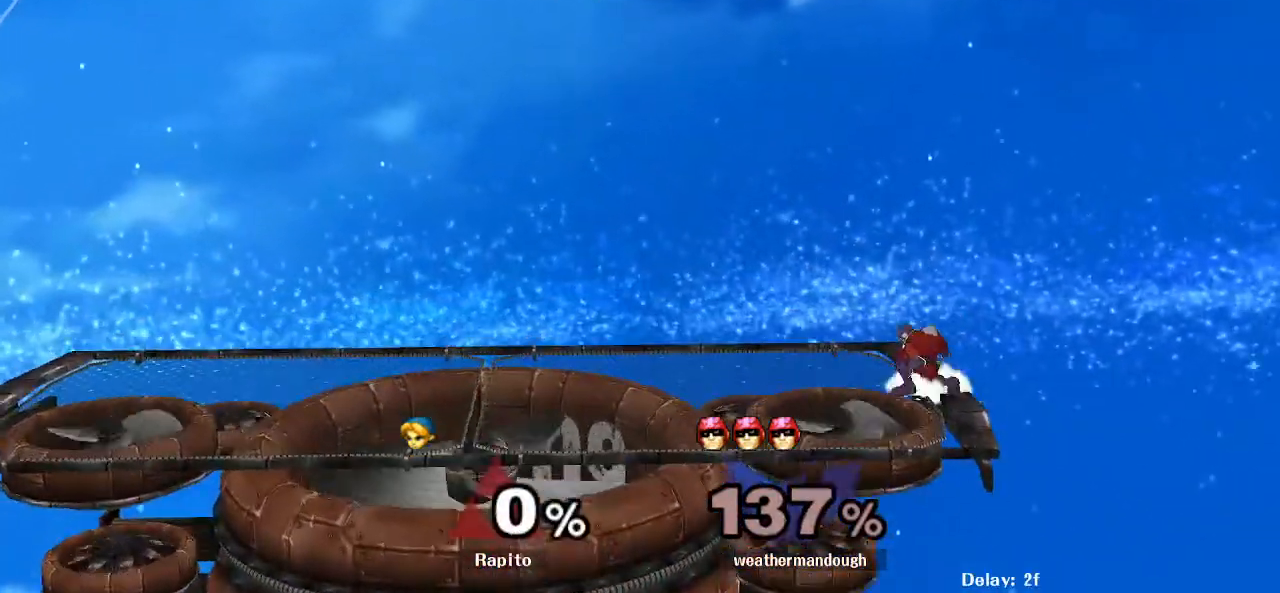
{"dt_ms": 500, "buttons": [], "left_stick": "left", "right_stick": "center", "events": [[83, "left_stick", "center"], [383, "left_stick", "left"]]}